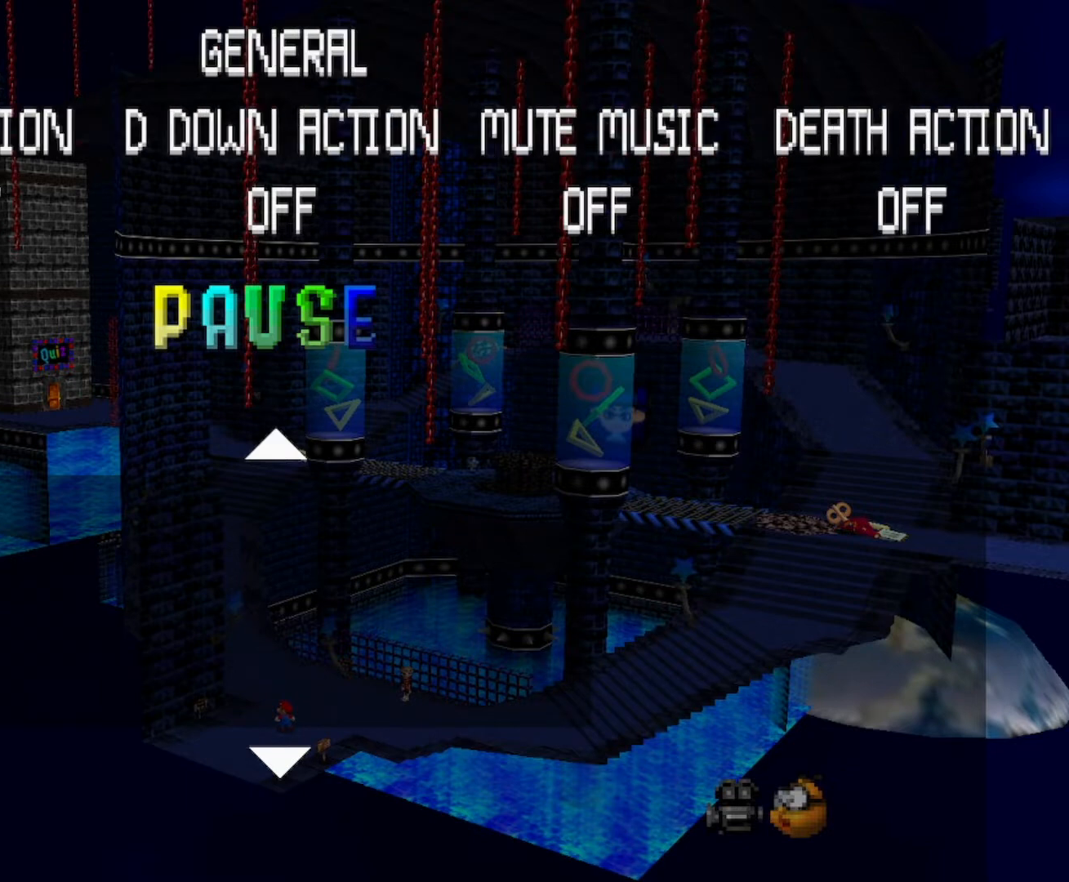
Gameplay with a controller (Nintendo layout); each line is a JSON object with the inputs held at the frame after it. "events" lists button and stick changes between this image and that frame as [ms after this image, input, new state], when the widget could be followed in between. Not read: L3 R3.
{"buttons": [], "left_stick": "center", "events": []}
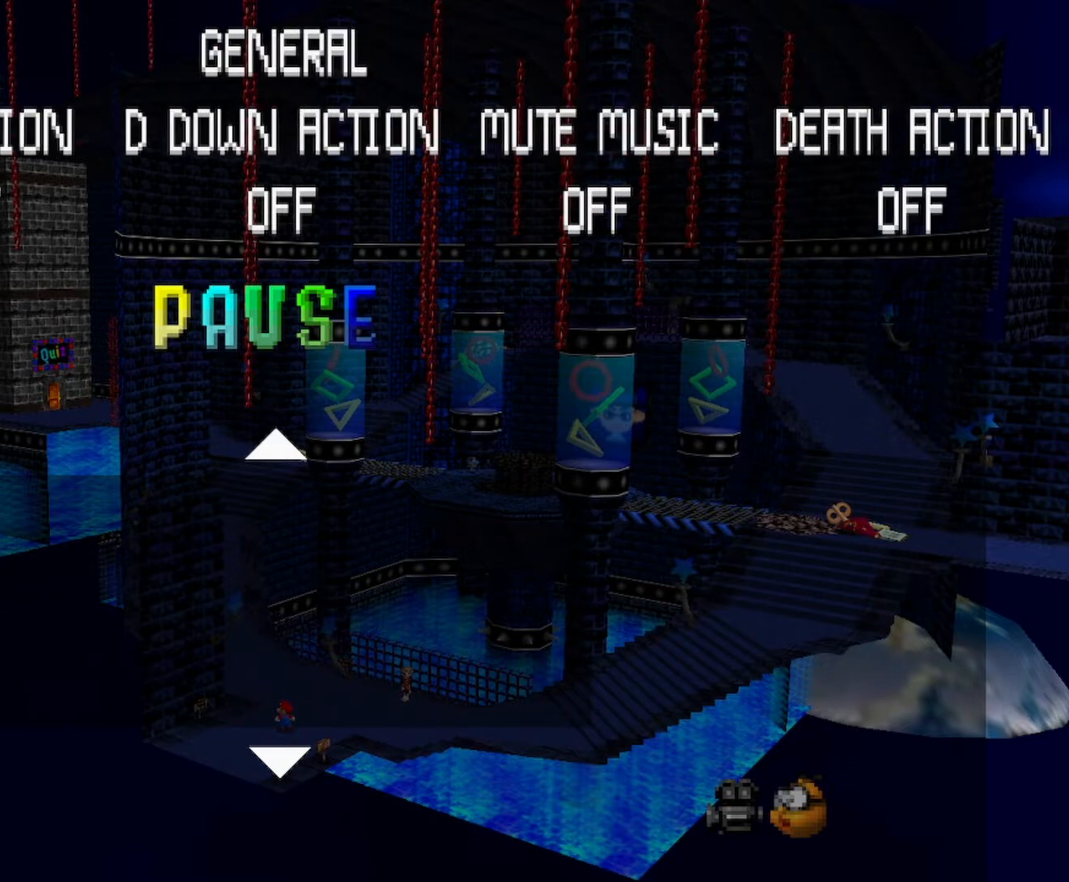
{"buttons": [], "left_stick": "center", "events": []}
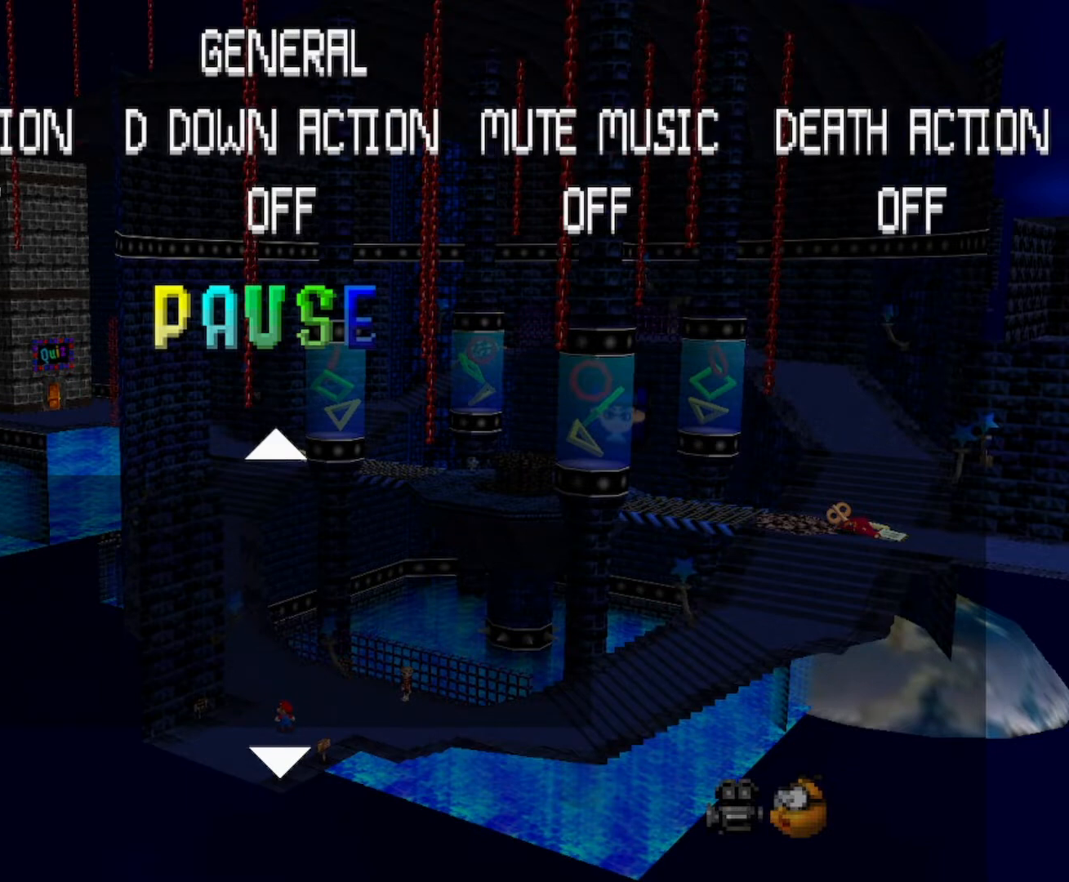
{"buttons": [], "left_stick": "center", "events": []}
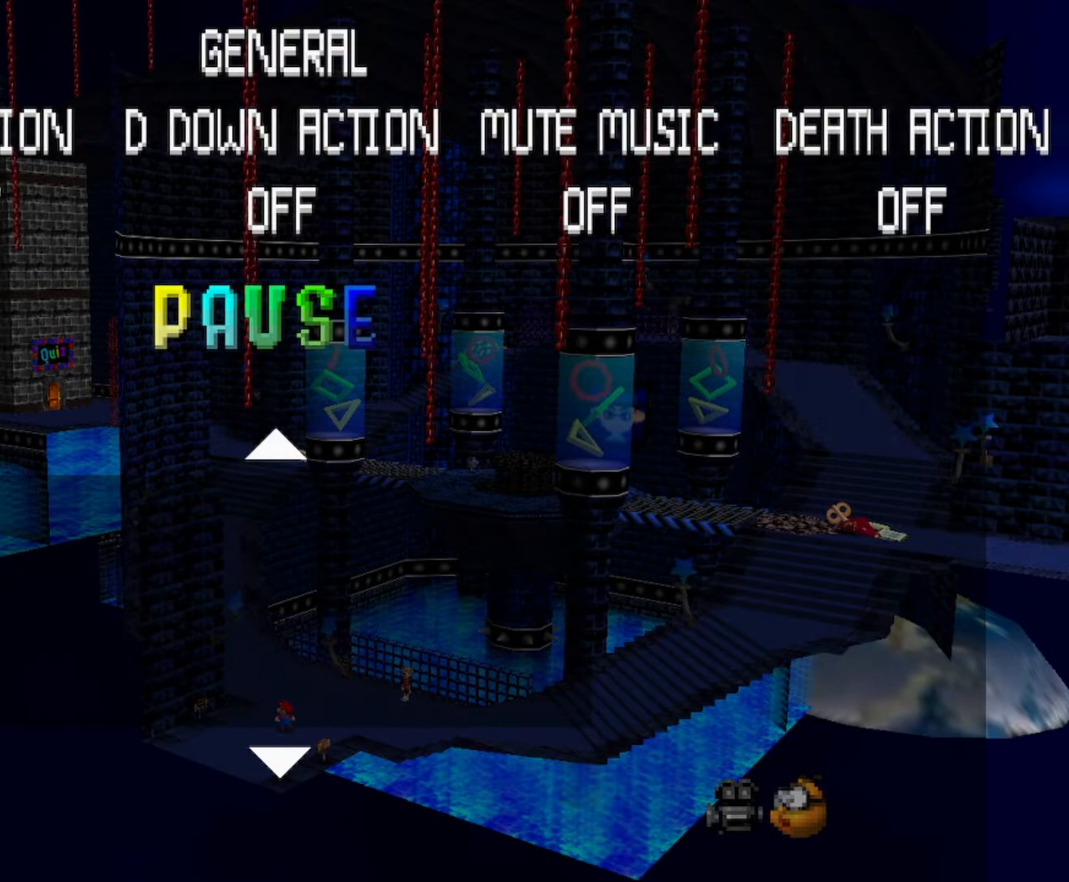
{"buttons": [], "left_stick": "center", "events": [[401, "DPAD_LEFT", "down"], [468, "DPAD_LEFT", "up"]]}
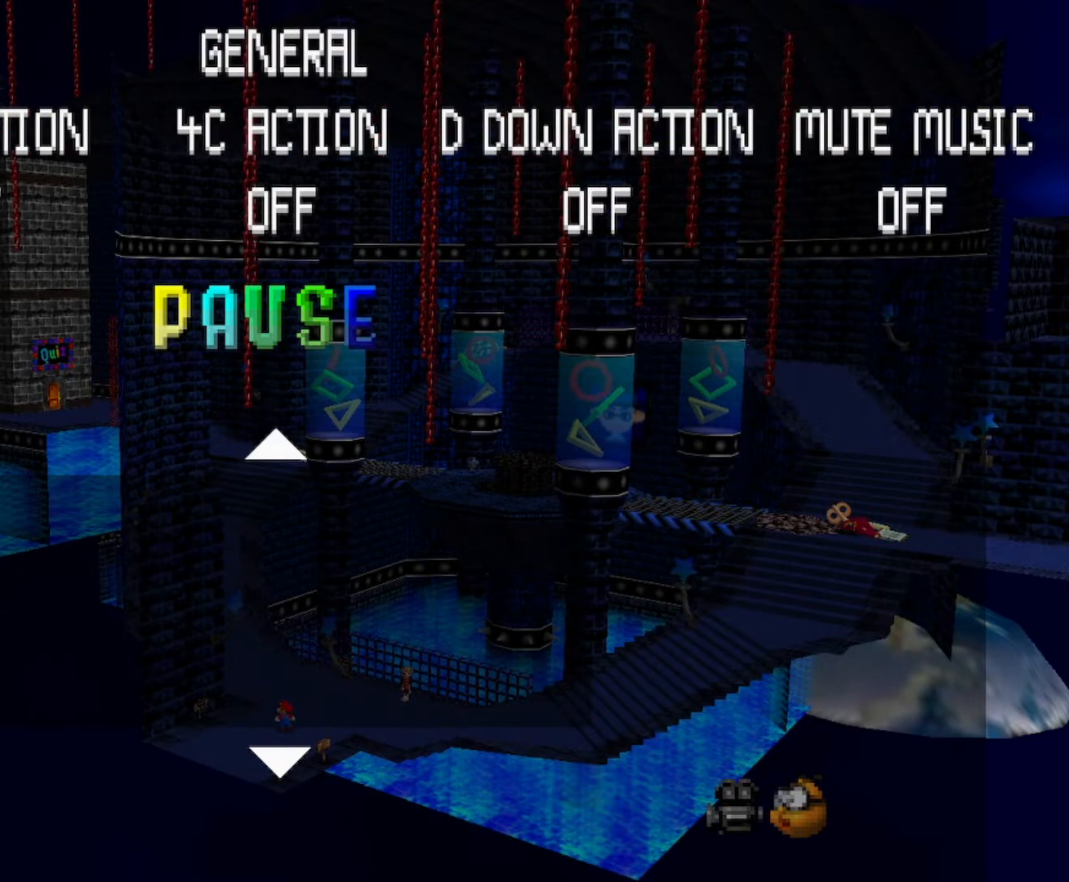
{"buttons": [], "left_stick": "center", "events": [[100, "DPAD_LEFT", "down"], [167, "DPAD_LEFT", "up"], [300, "DPAD_LEFT", "down"], [367, "DPAD_LEFT", "up"]]}
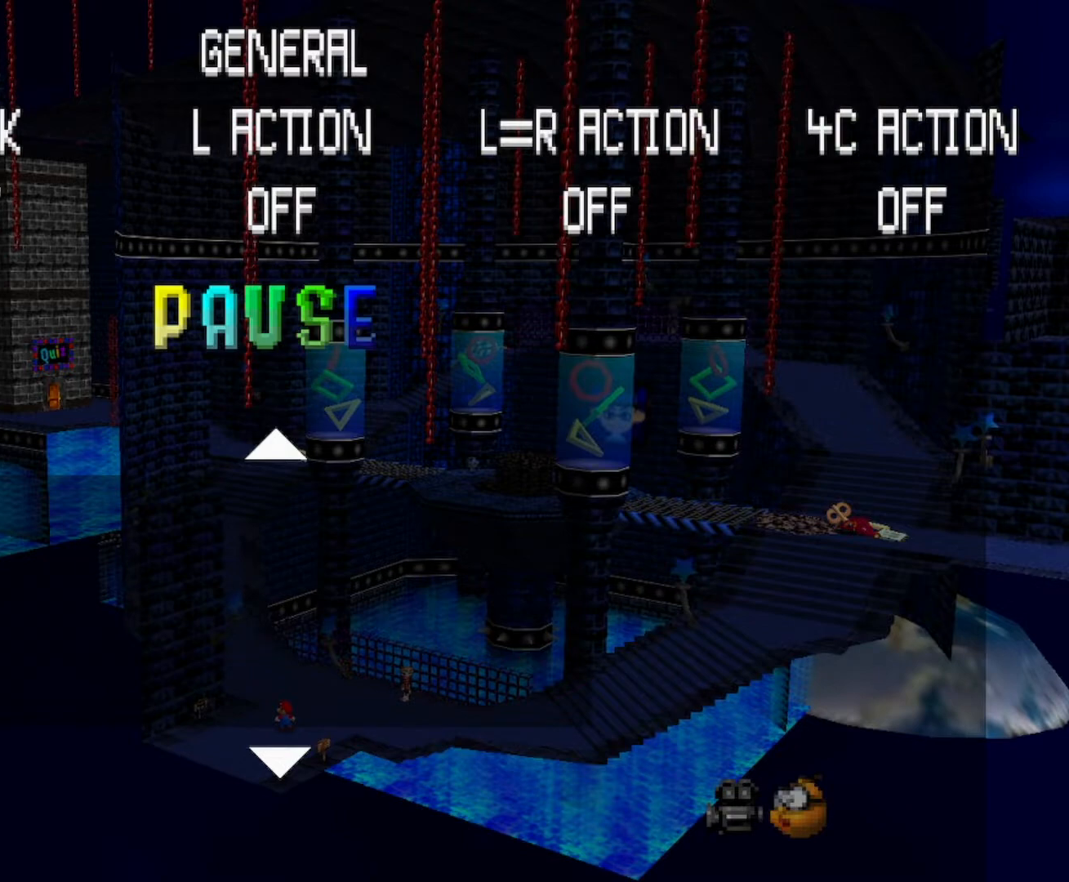
{"buttons": [], "left_stick": "center", "events": [[34, "DPAD_LEFT", "down"], [134, "DPAD_LEFT", "up"], [334, "DPAD_LEFT", "down"], [434, "DPAD_LEFT", "up"]]}
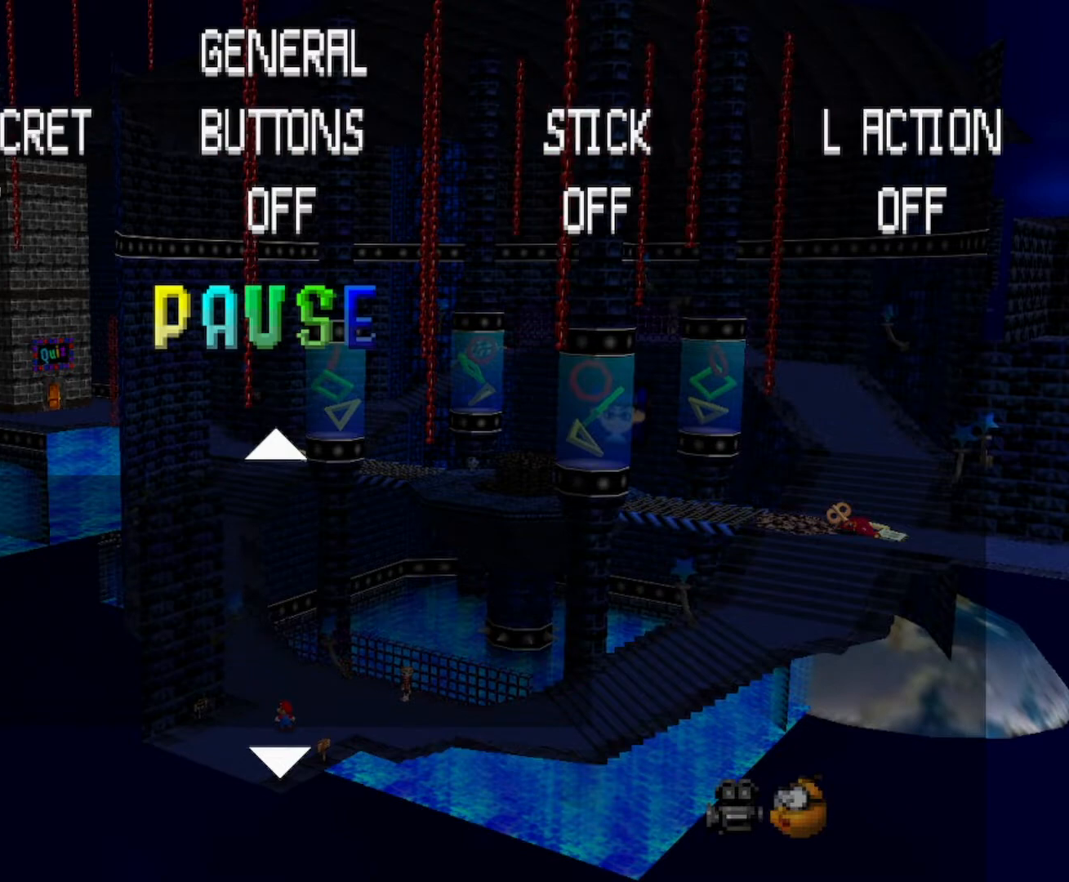
{"buttons": [], "left_stick": "center", "events": [[33, "DPAD_LEFT", "down"], [200, "DPAD_LEFT", "up"], [267, "DPAD_LEFT", "down"], [400, "DPAD_LEFT", "up"]]}
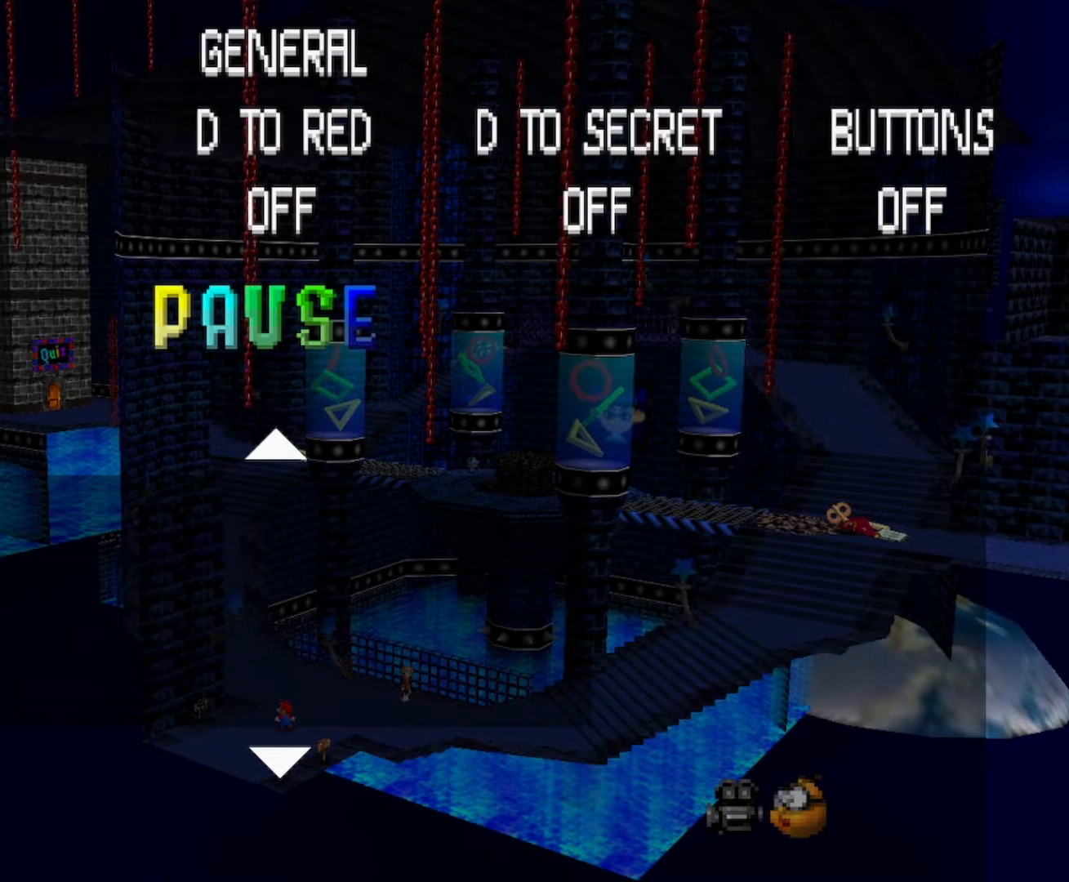
{"buttons": [], "left_stick": "center", "events": []}
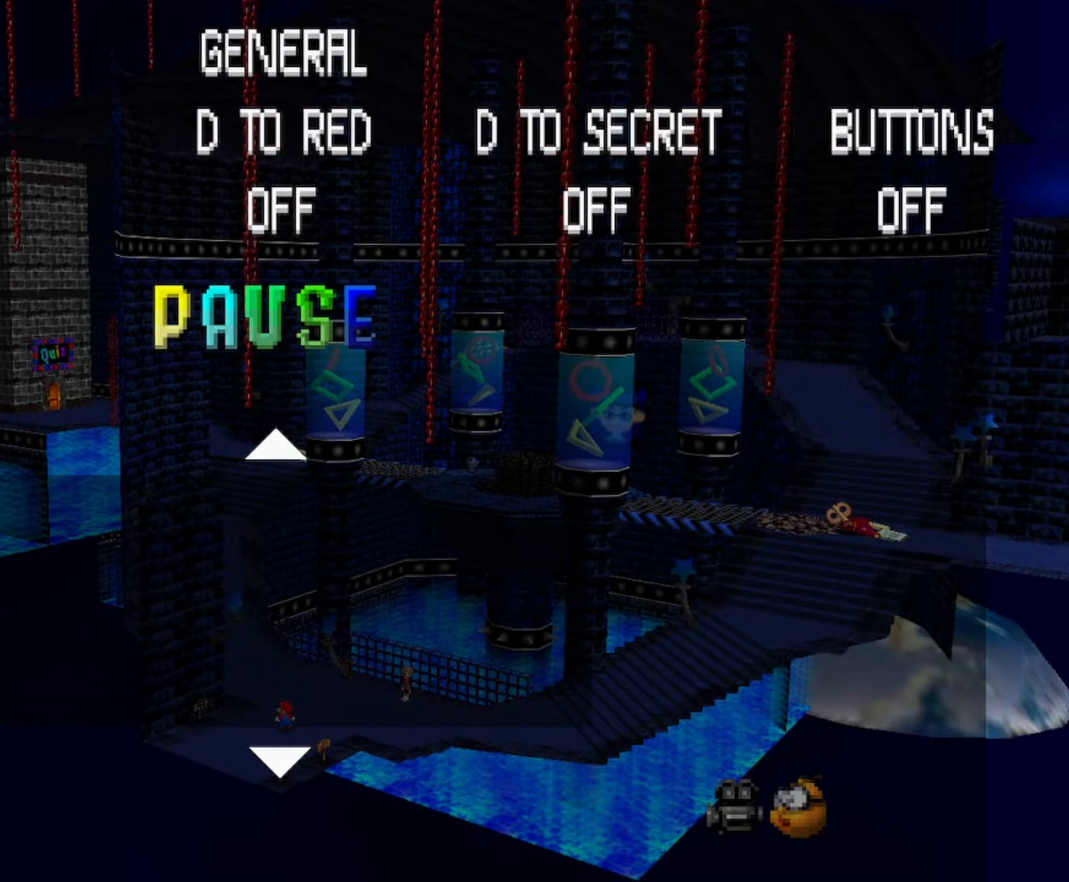
{"buttons": [], "left_stick": "center", "events": []}
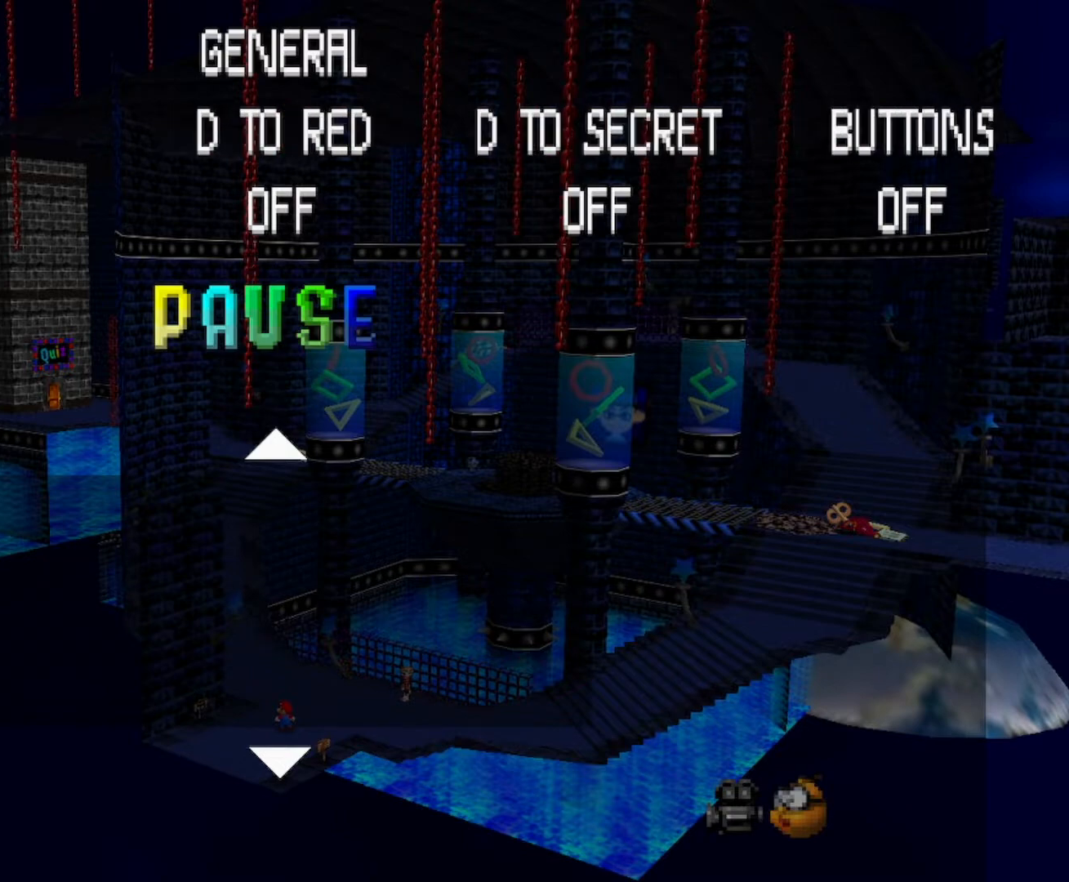
{"buttons": [], "left_stick": "center", "events": [[167, "C_UP", "down"], [234, "C_UP", "up"]]}
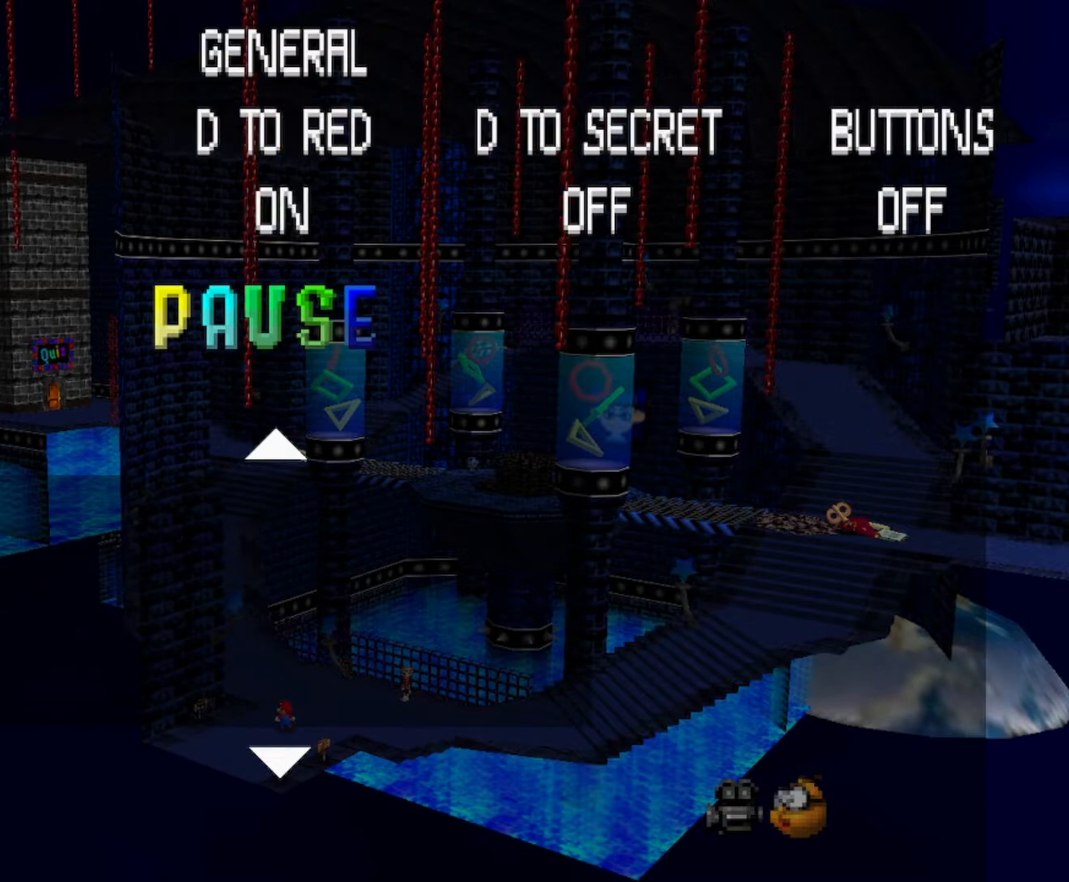
{"buttons": [], "left_stick": "center", "events": []}
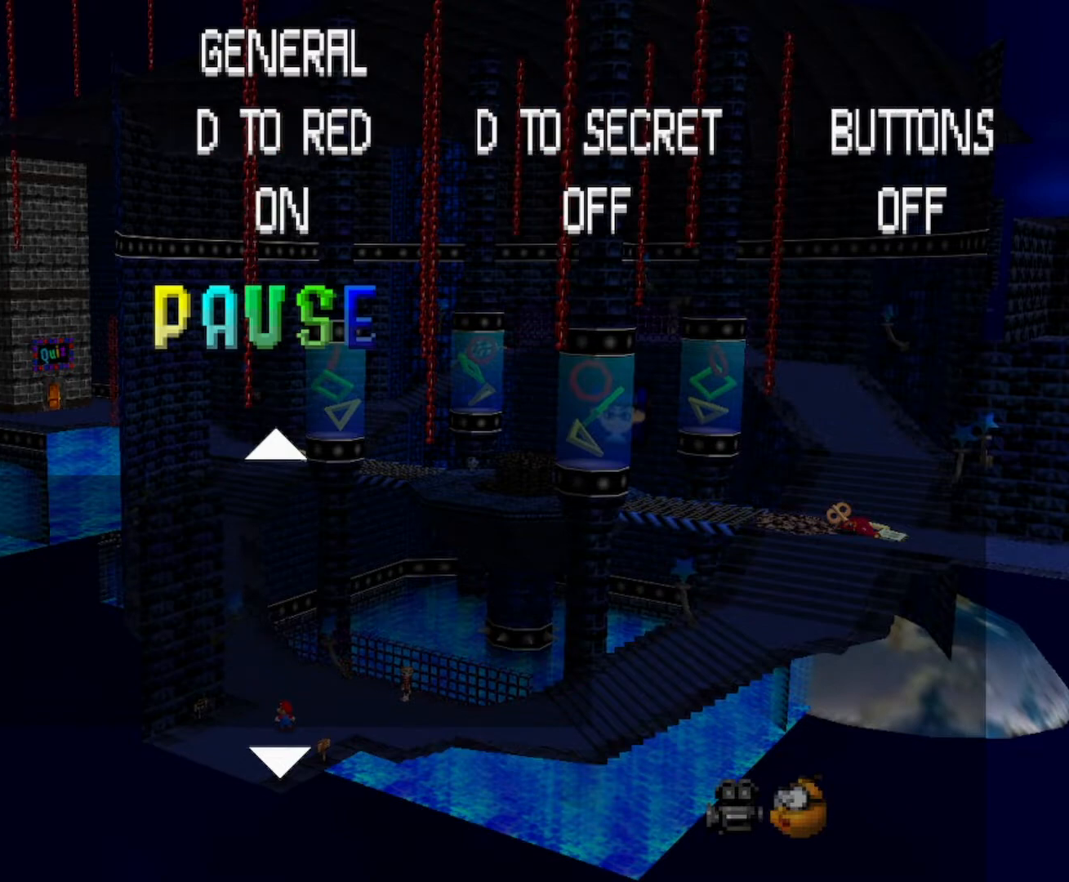
{"buttons": [], "left_stick": "center", "events": []}
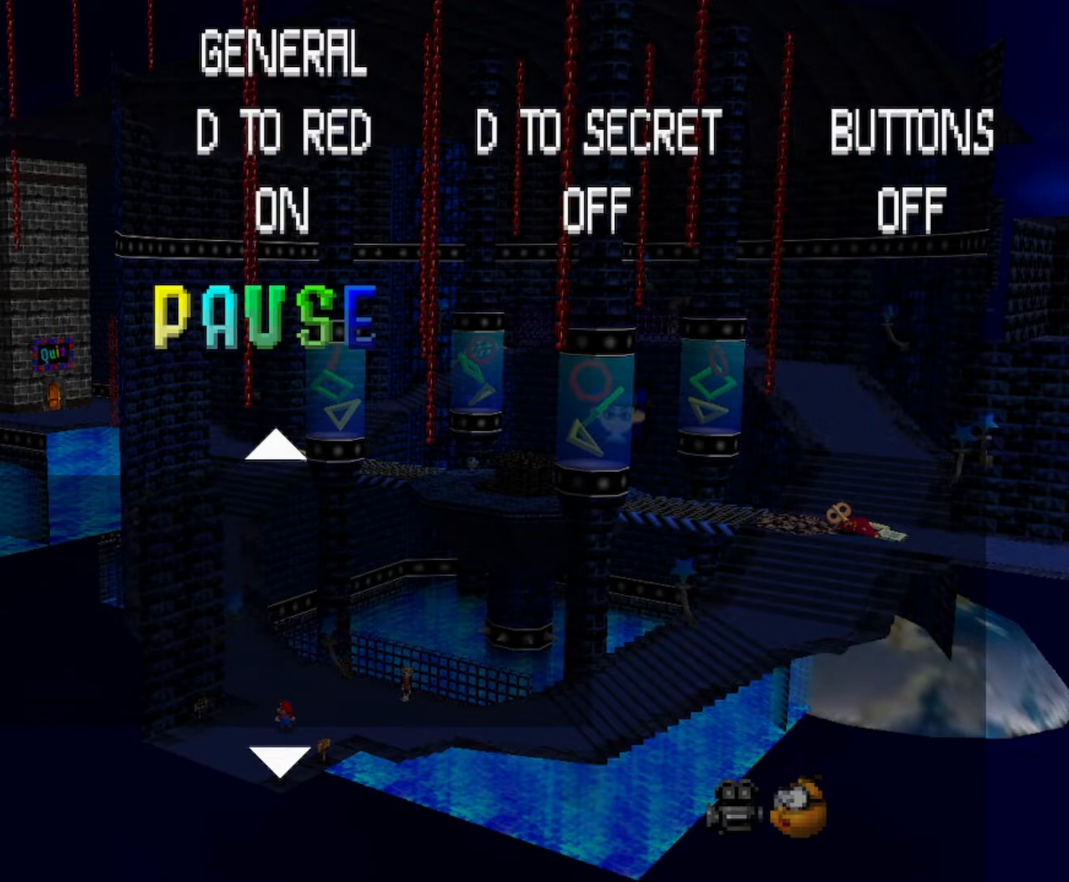
{"buttons": [], "left_stick": "center", "events": []}
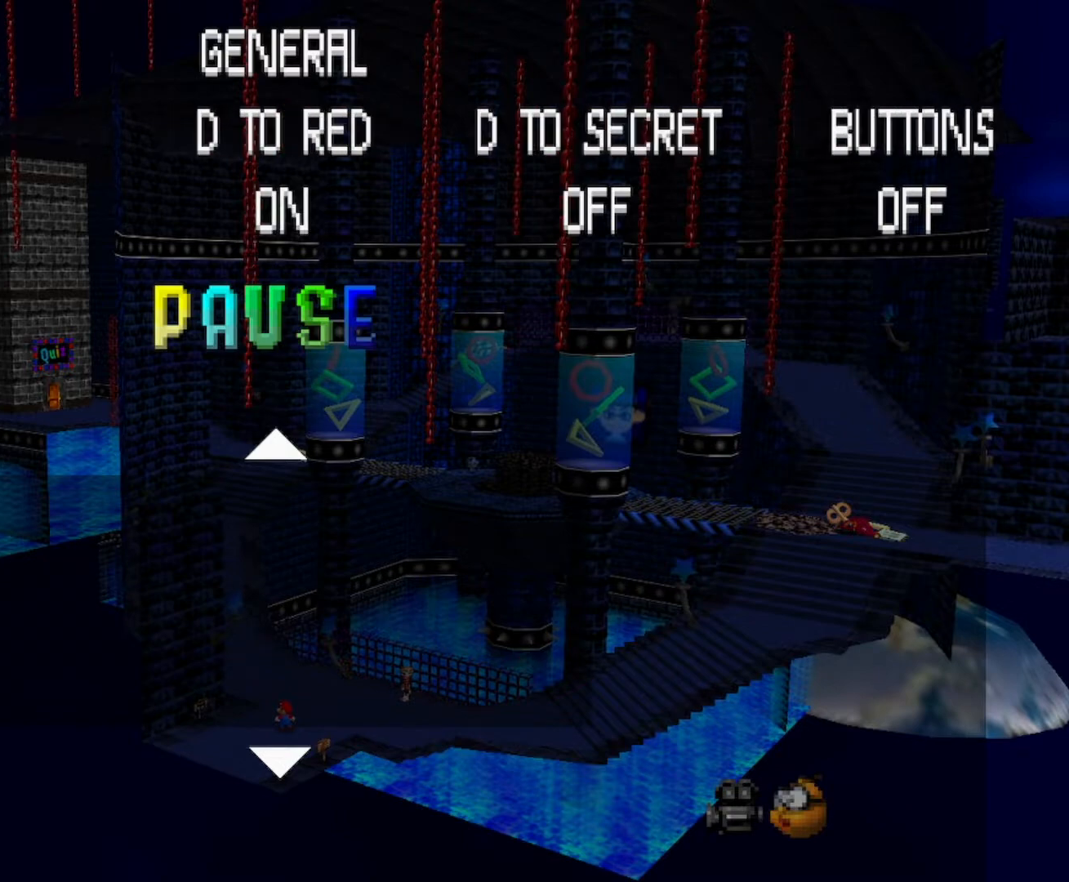
{"buttons": [], "left_stick": "center", "events": []}
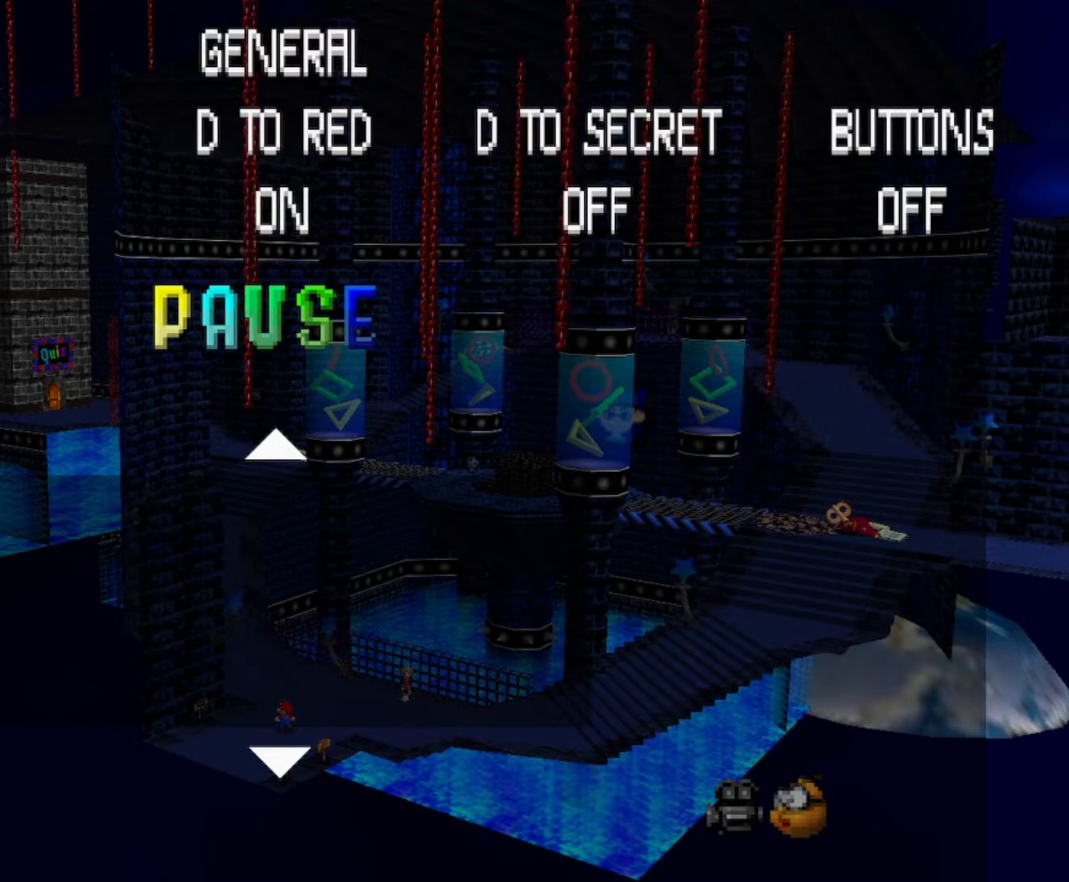
{"buttons": [], "left_stick": "center", "events": []}
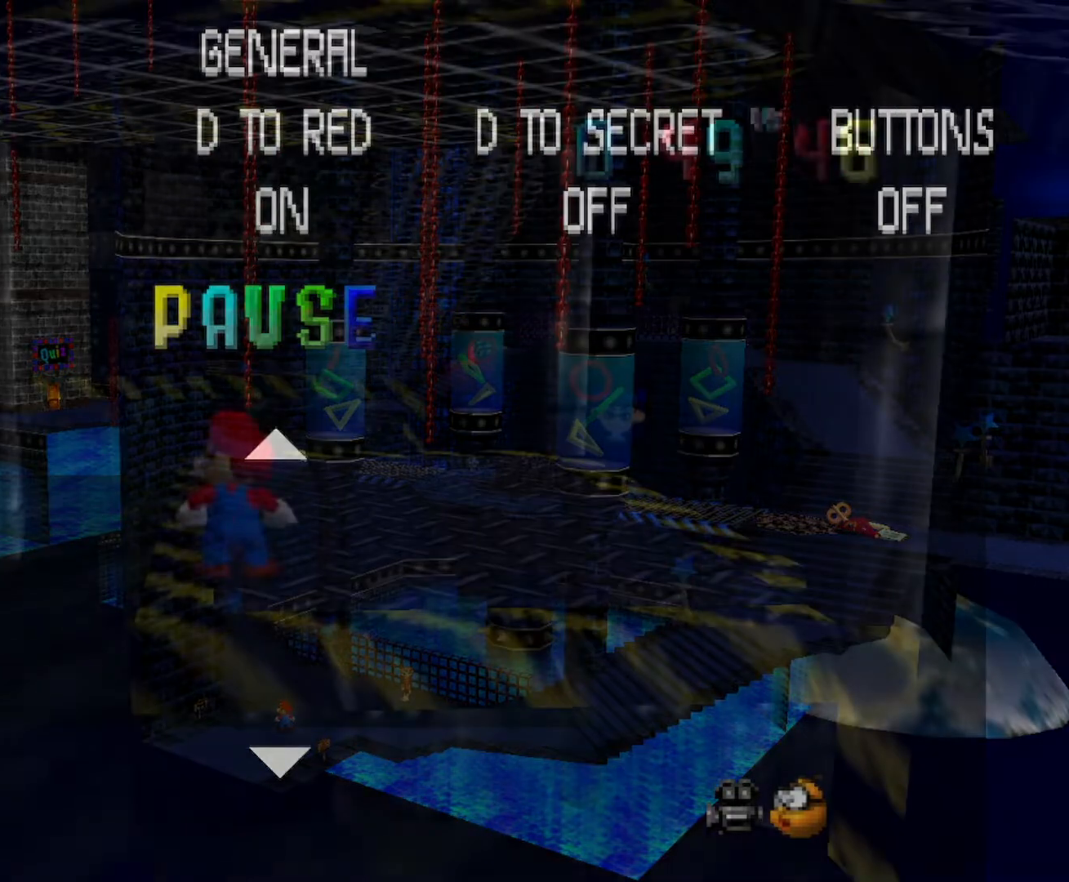
{"buttons": [], "left_stick": "center", "events": []}
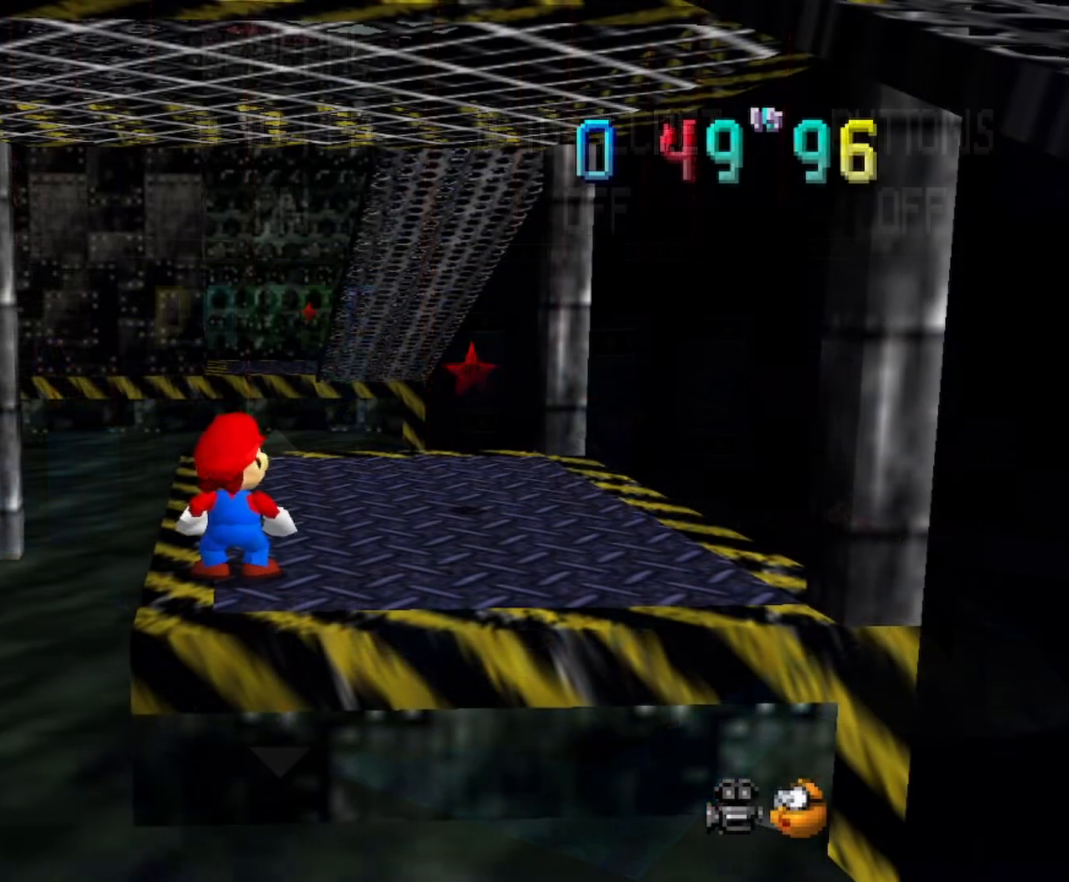
{"buttons": [], "left_stick": "center", "events": []}
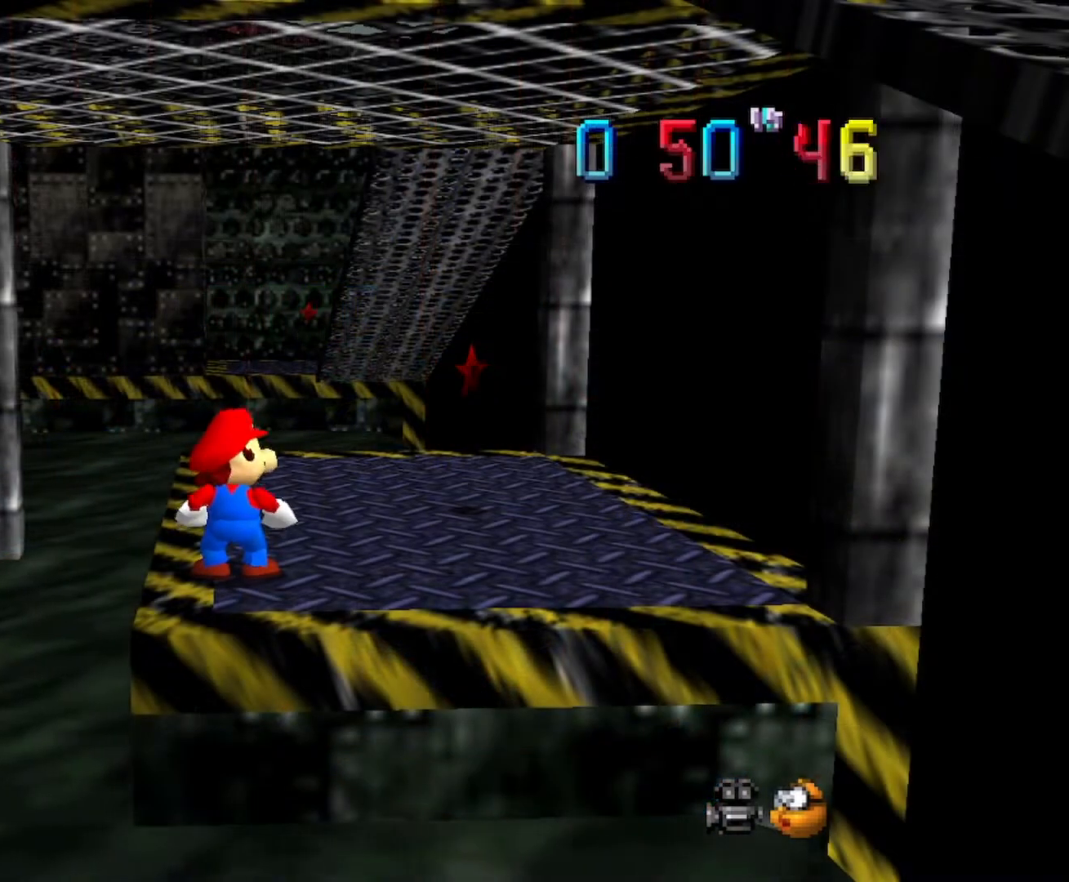
{"buttons": ["B"], "left_stick": "center", "events": [[434, "B", "down"]]}
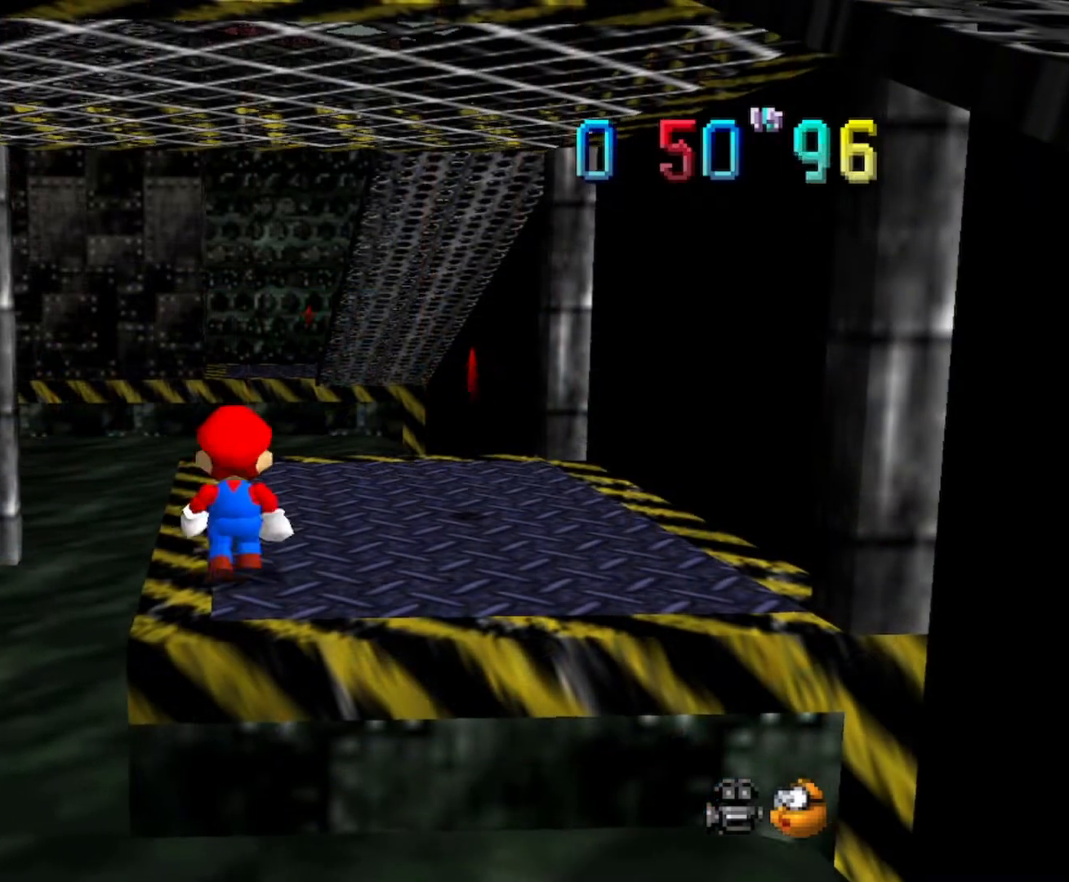
{"buttons": [], "left_stick": "up-right", "events": [[67, "B", "up"], [67, "left_stick", "up-right"]]}
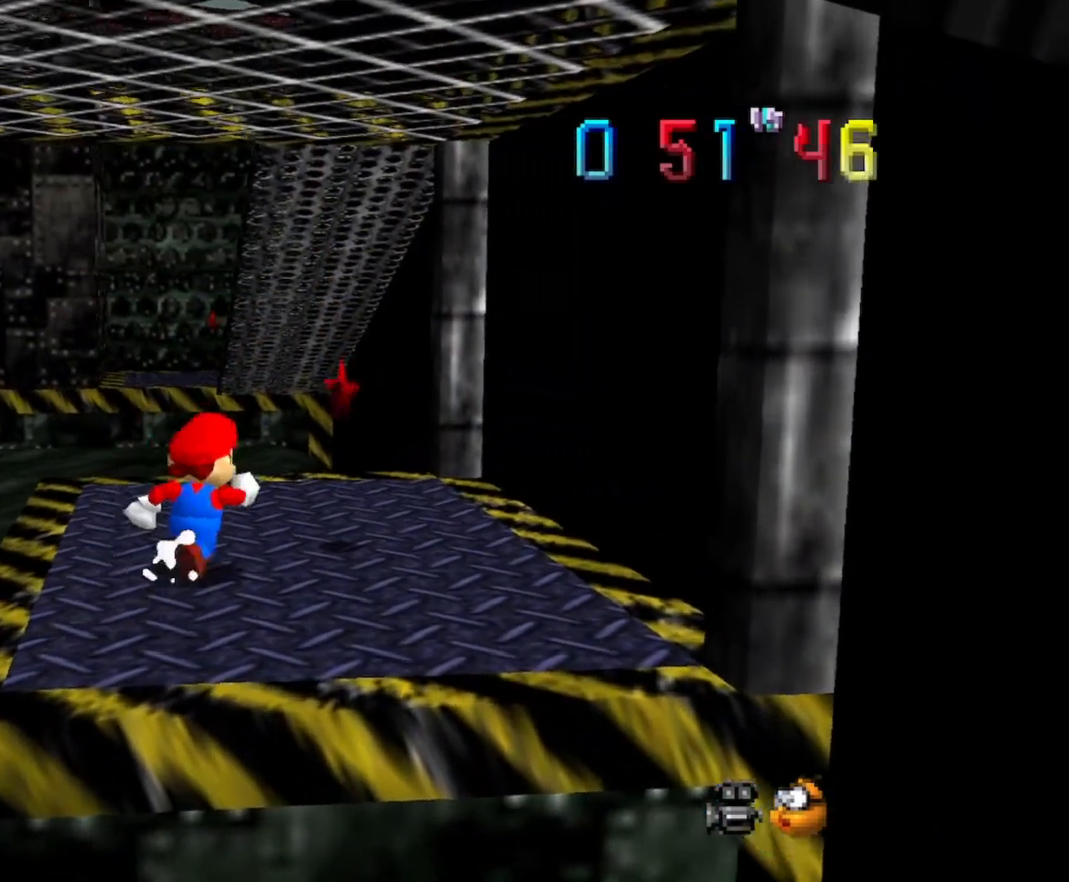
{"buttons": [], "left_stick": "center", "events": [[134, "left_stick", "center"]]}
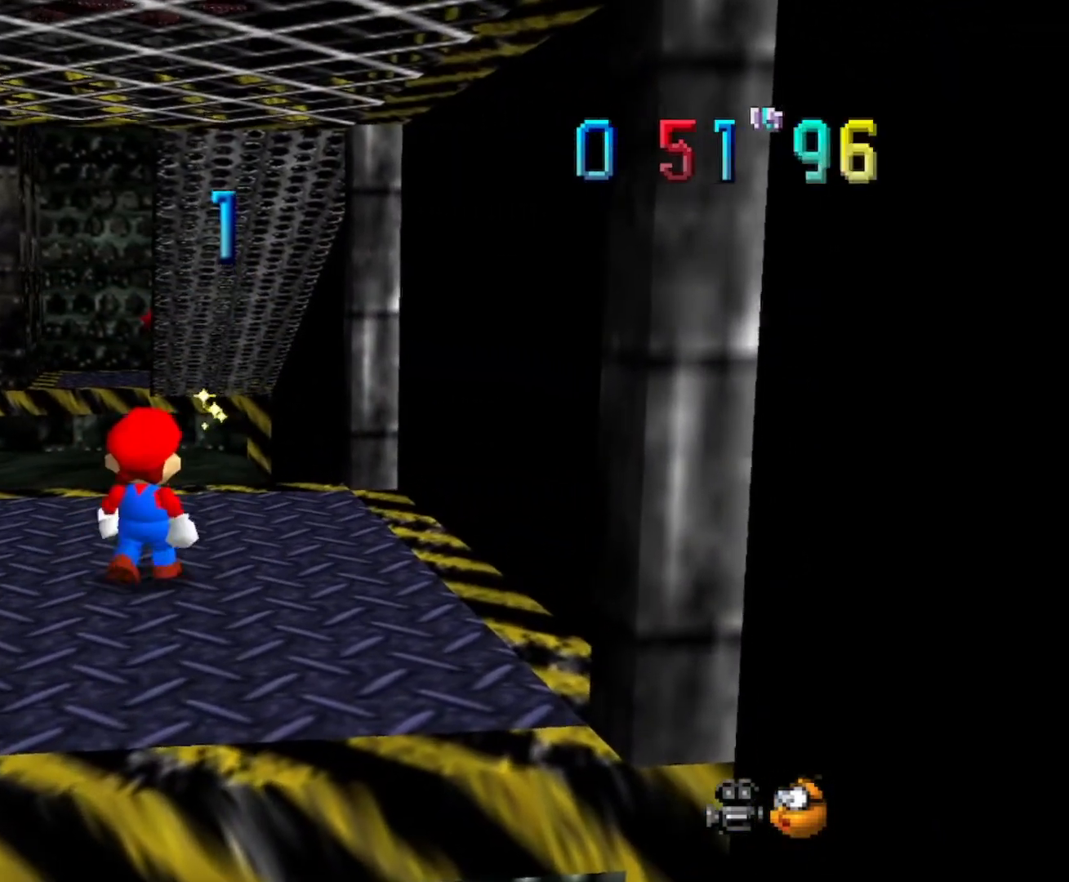
{"buttons": [], "left_stick": "center", "events": []}
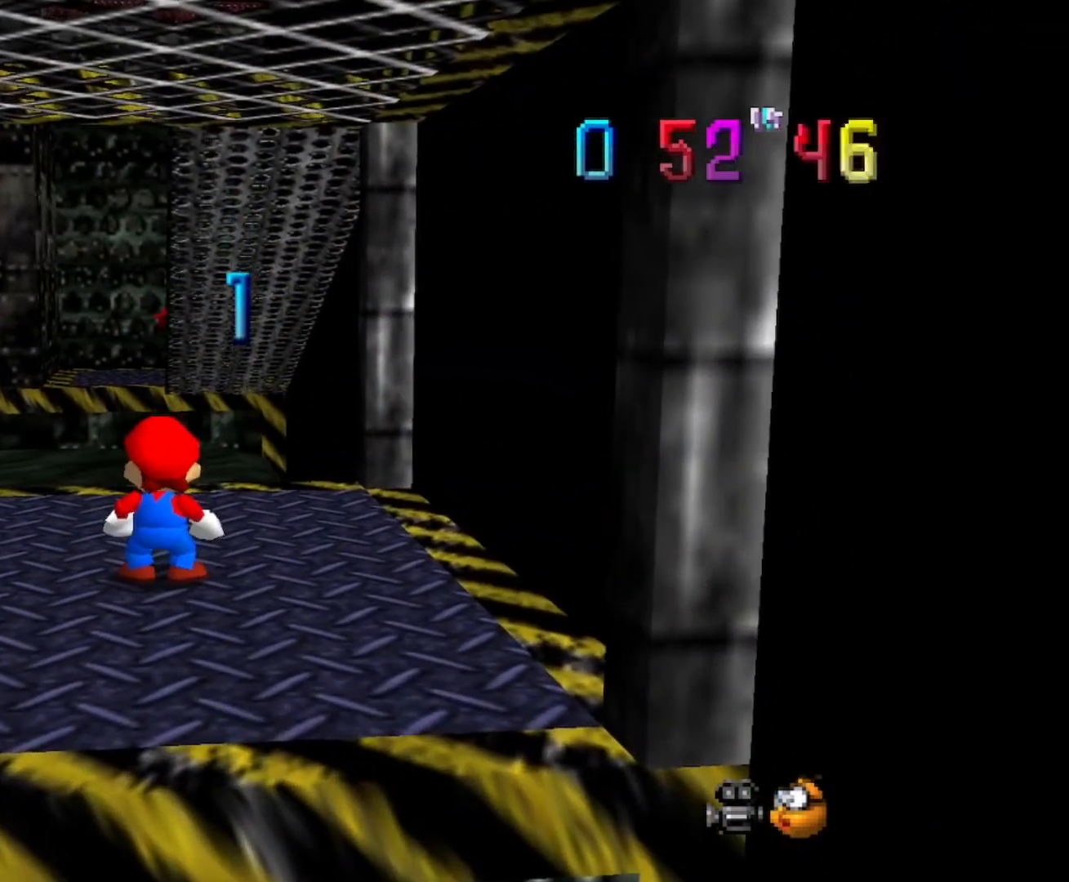
{"buttons": [], "left_stick": "center", "events": []}
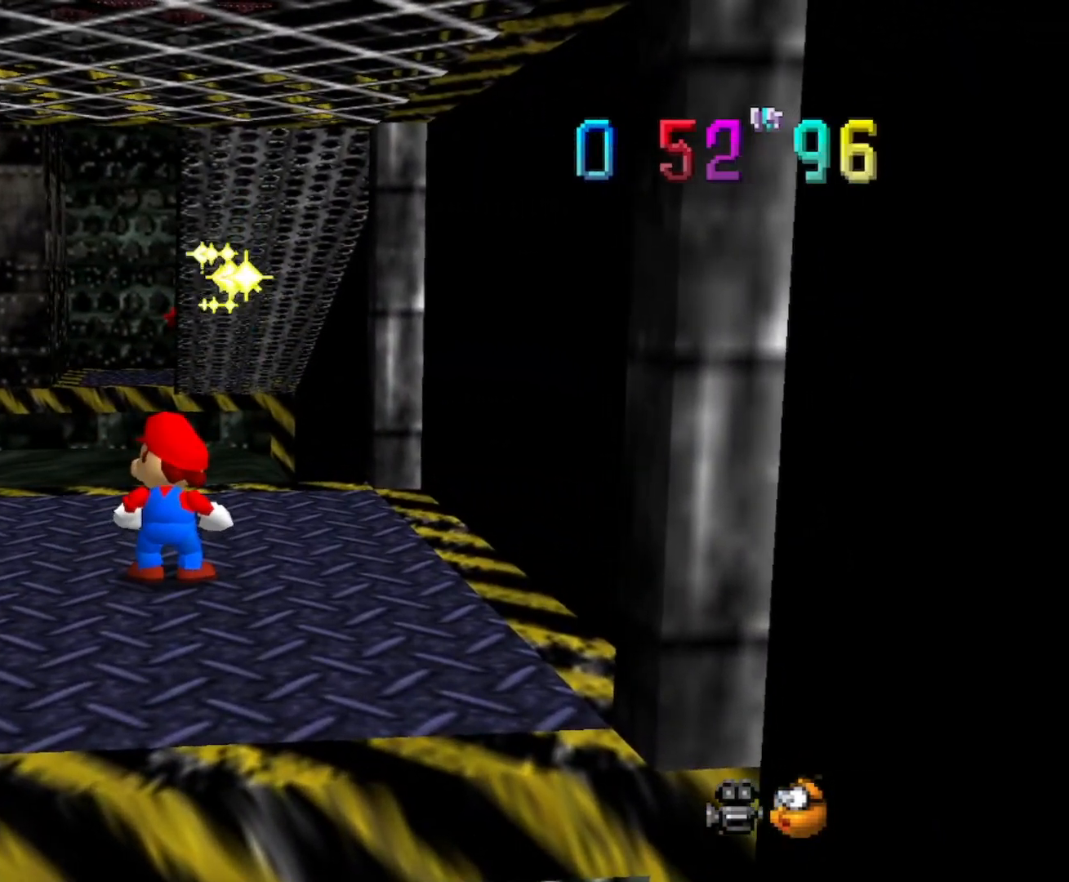
{"buttons": [], "left_stick": "left", "events": [[200, "left_stick", "left"]]}
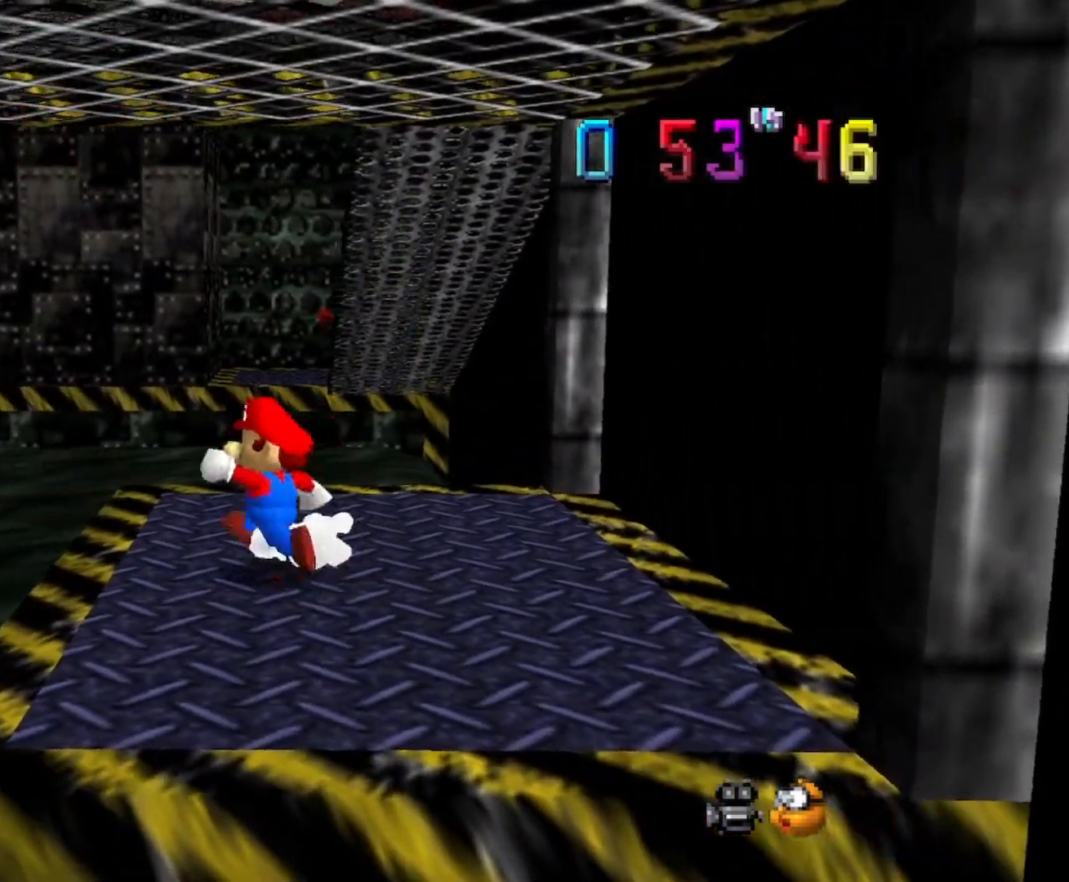
{"buttons": [], "left_stick": "up", "events": [[67, "left_stick", "up-left"], [334, "left_stick", "up"]]}
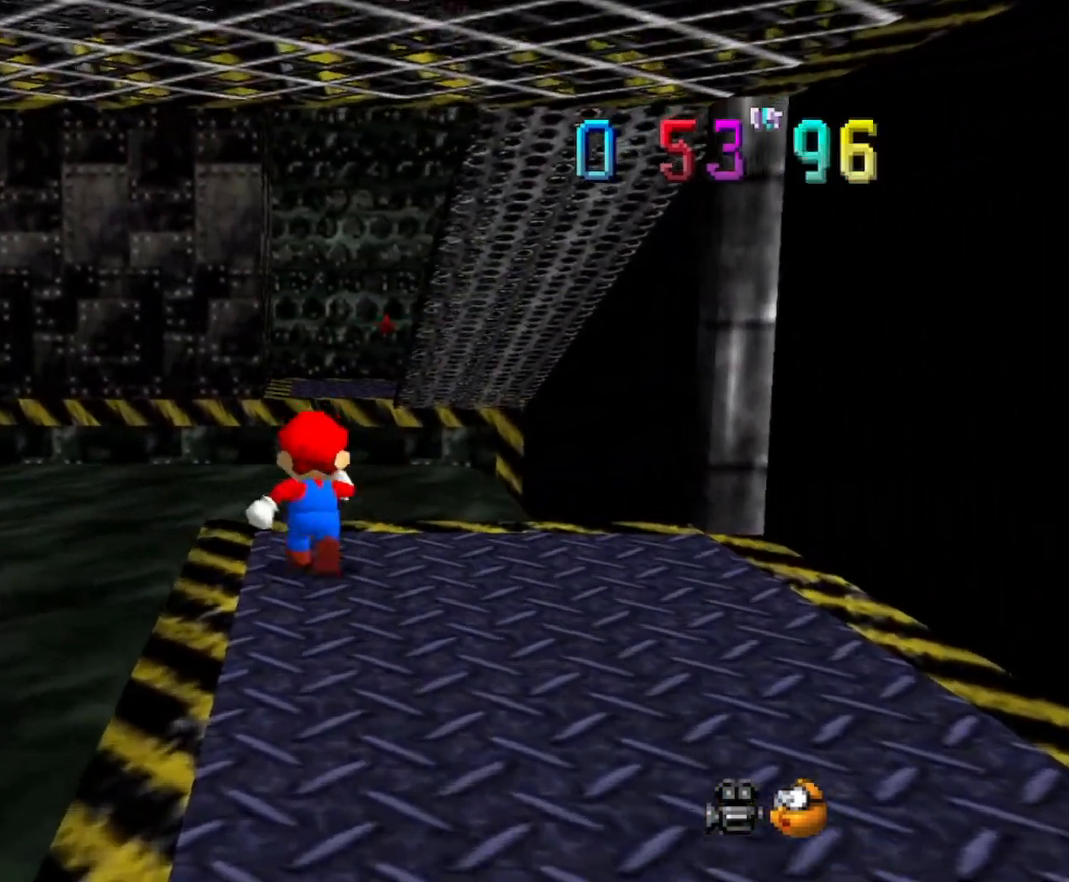
{"buttons": ["Z"], "left_stick": "up", "events": [[100, "Z", "down"], [167, "A", "down"], [434, "A", "up"]]}
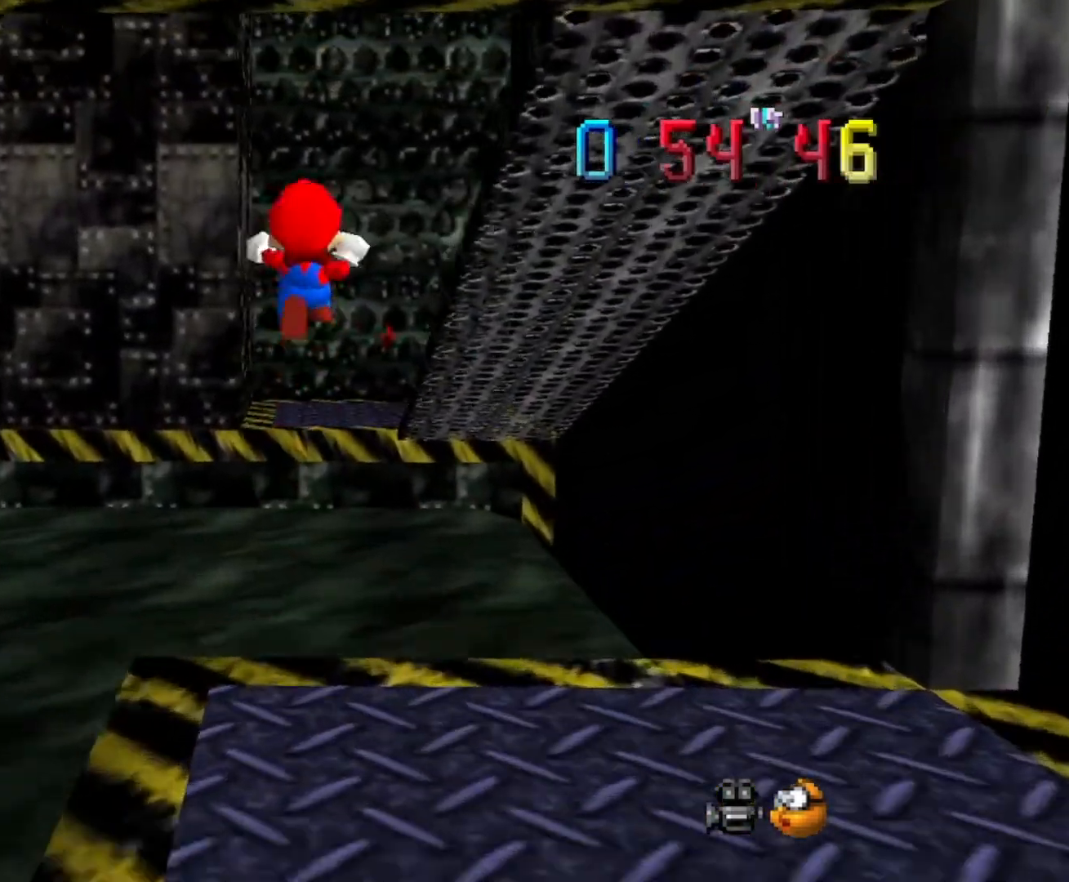
{"buttons": ["Z", "C_DOWN"], "left_stick": "up", "events": [[501, "C_DOWN", "down"]]}
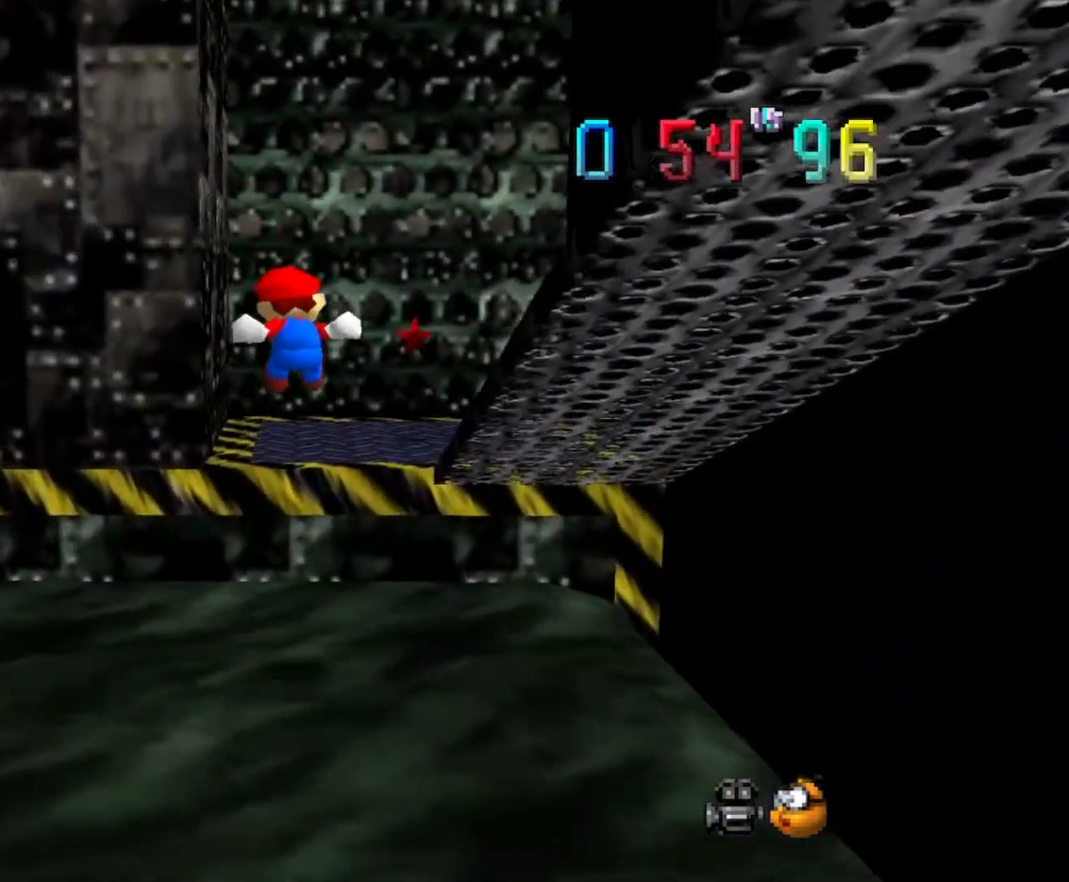
{"buttons": ["A"], "left_stick": "center", "events": [[200, "C_DOWN", "up"], [200, "Z", "up"], [267, "left_stick", "center"], [367, "A", "down"]]}
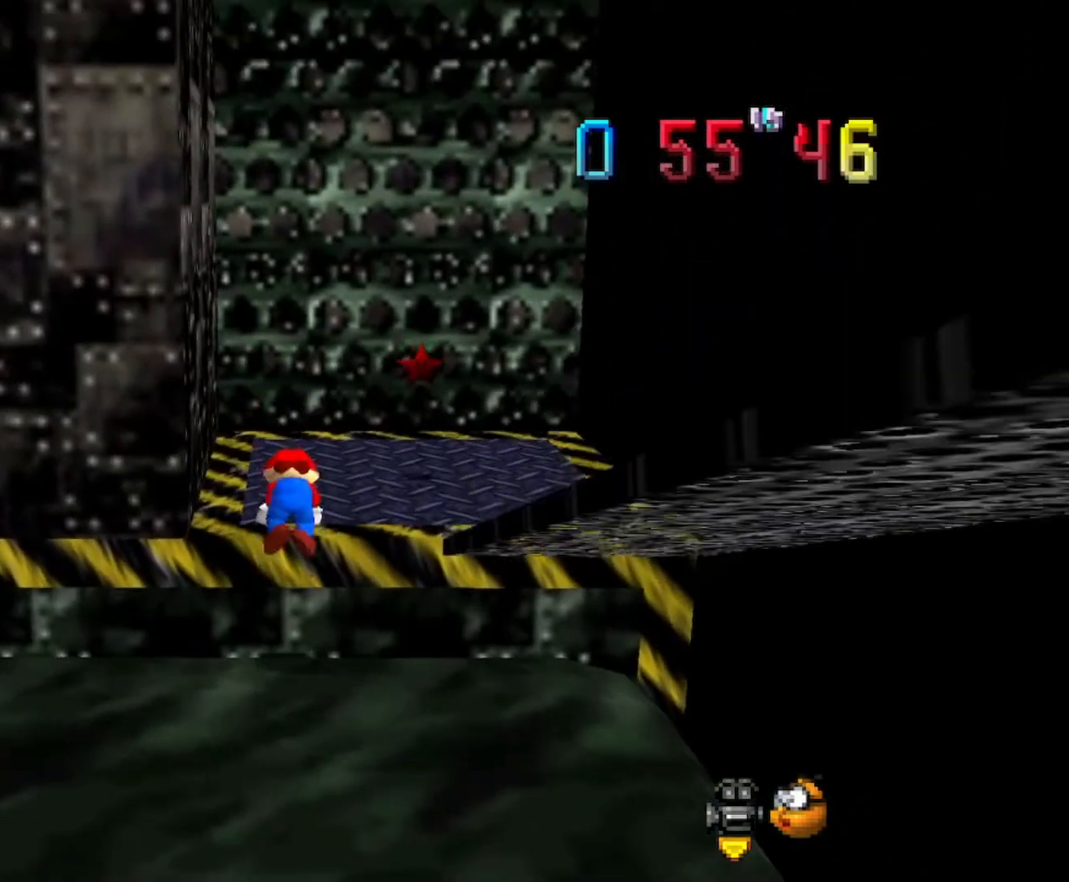
{"buttons": [], "left_stick": "center", "events": [[167, "A", "up"]]}
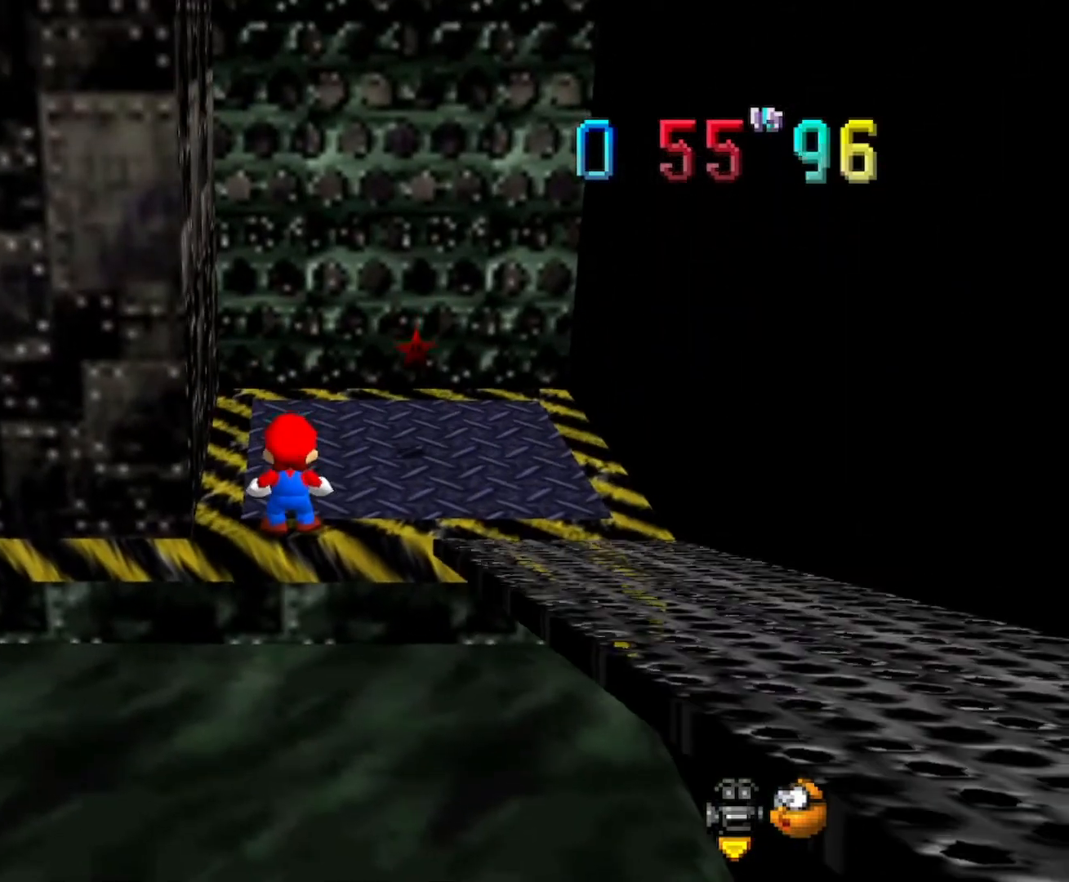
{"buttons": [], "left_stick": "up-right", "events": [[233, "left_stick", "up-right"]]}
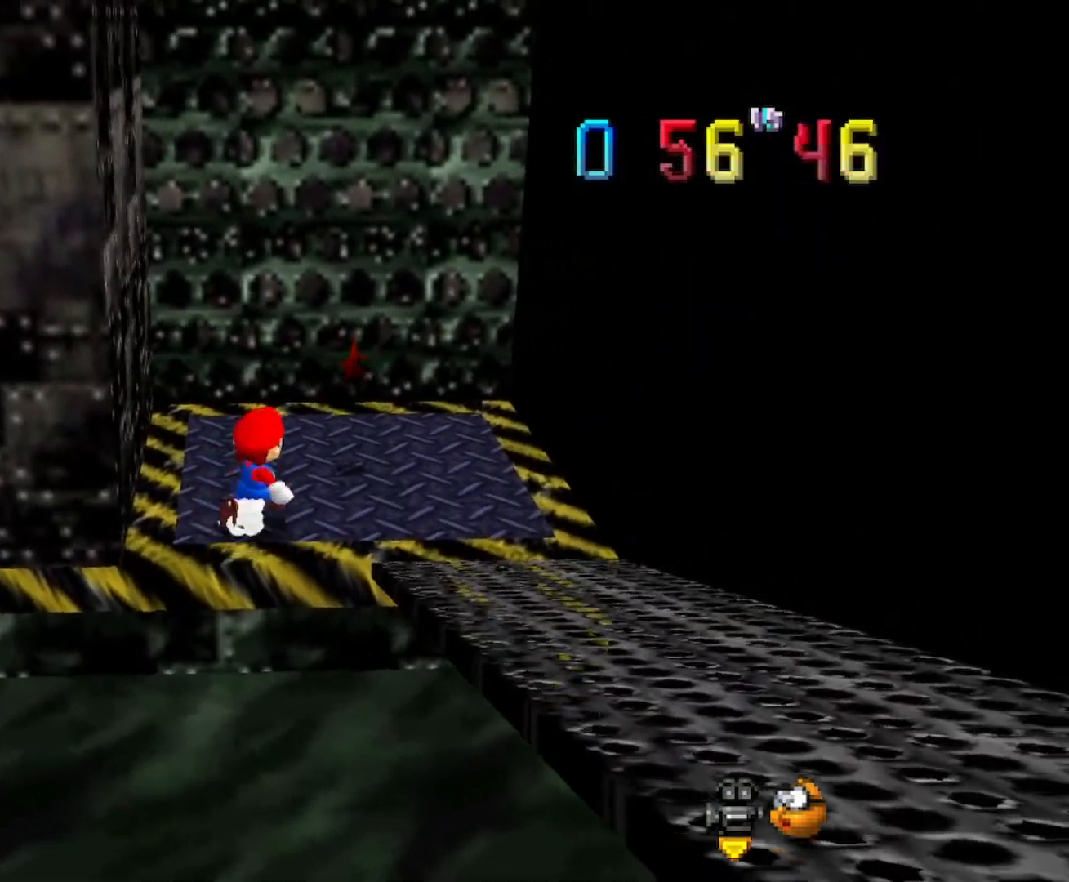
{"buttons": [], "left_stick": "center", "events": [[101, "left_stick", "center"]]}